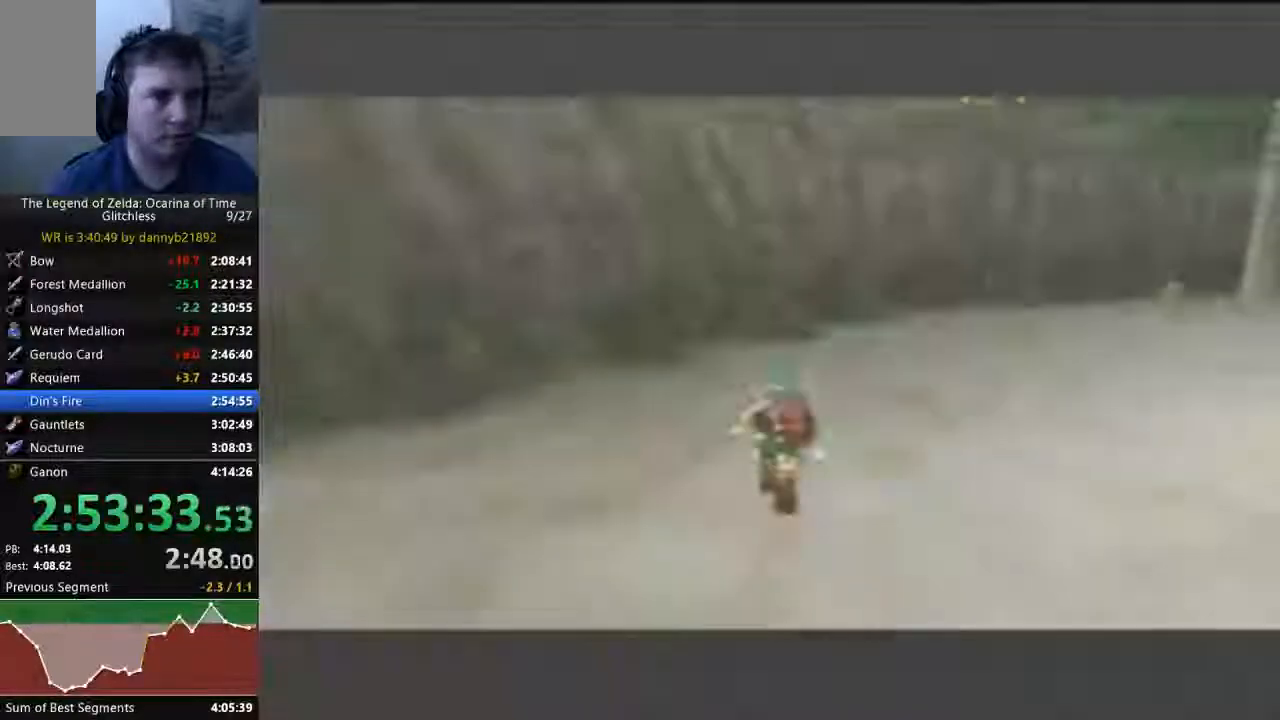
Gameplay with a controller (Nintendo layout); each line is a JSON object with the inputs held at the frame after it. "events" lists button and stick changes between this image and that frame as [ms after this image, input, new state], when the widget could be followed in between. Not read: C_LEFT L3 R3 Z.
{"buttons": ["A"], "left_stick": "right", "events": [[133, "left_stick", "up-left"], [267, "left_stick", "center"], [400, "left_stick", "right"], [433, "A", "down"]]}
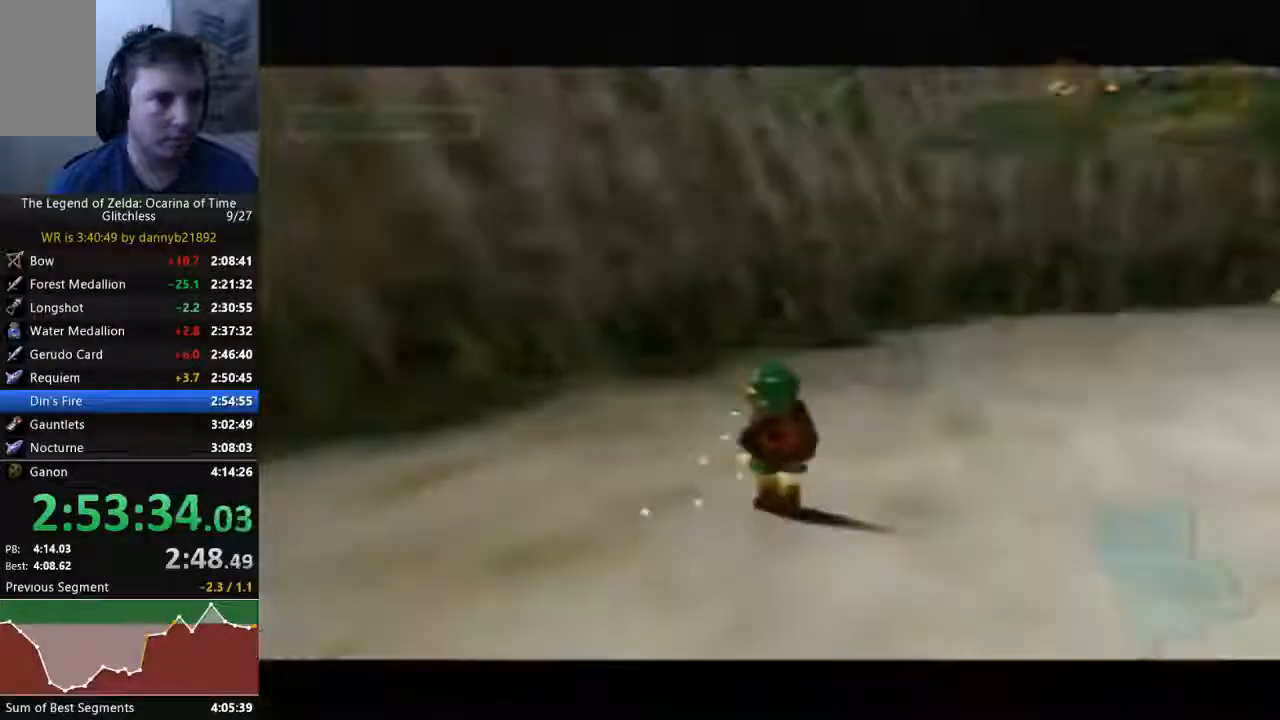
{"buttons": [], "left_stick": "right", "events": [[67, "A", "up"], [333, "A", "down"], [433, "A", "up"]]}
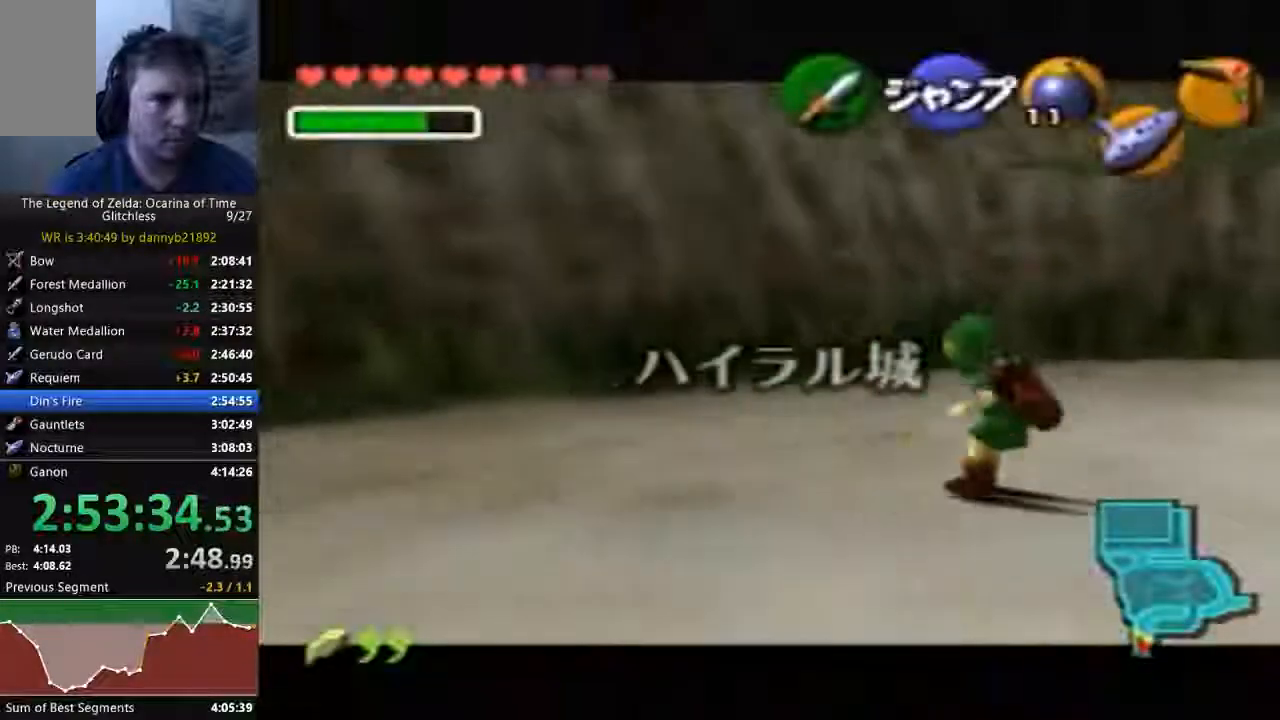
{"buttons": [], "left_stick": "down-right", "events": [[133, "left_stick", "down-right"]]}
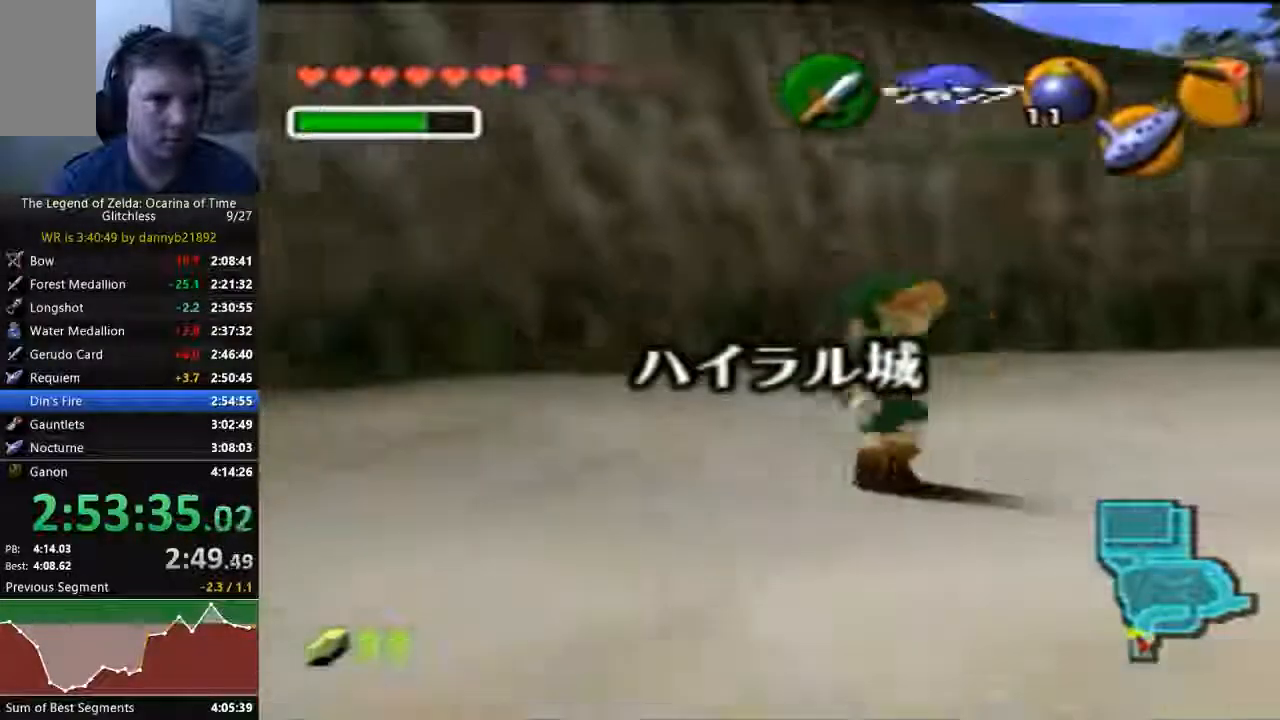
{"buttons": [], "left_stick": "up", "events": [[33, "left_stick", "center"], [200, "left_stick", "up"]]}